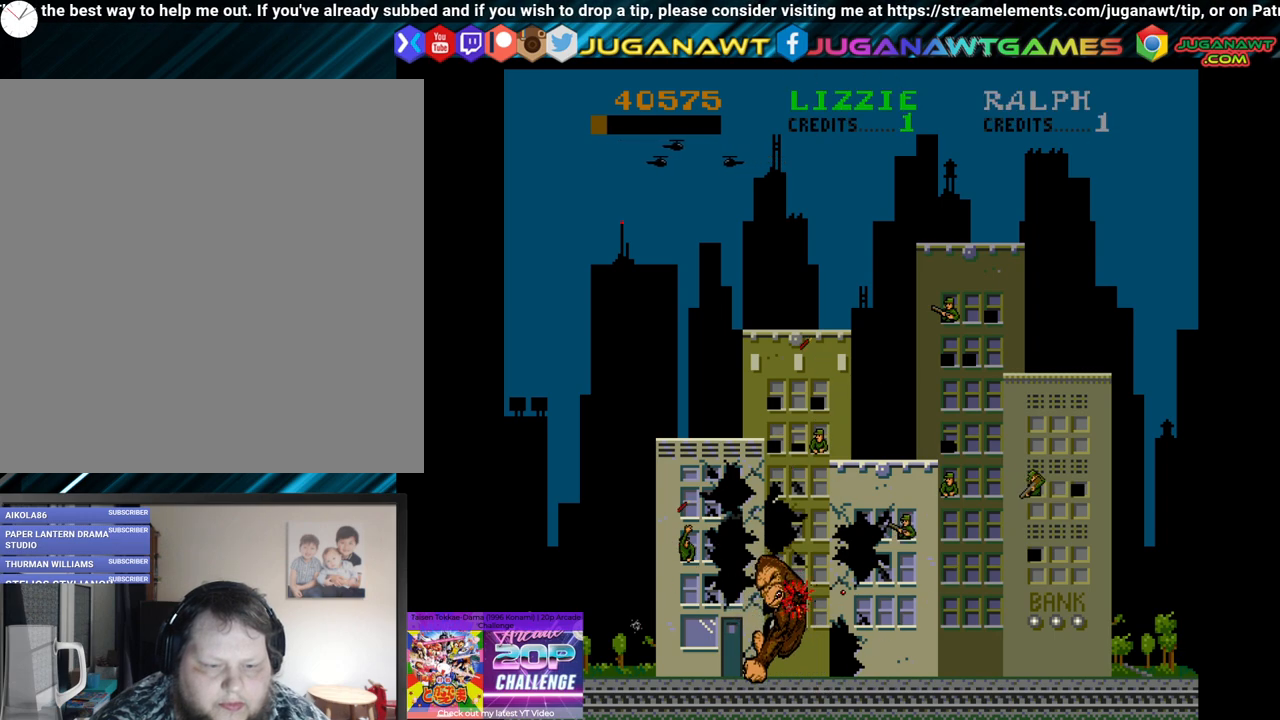
Gameplay with a controller (Xbox layout); each line is a JSON object with the inputs held at the frame after it. "events" lists button and stick changes between this image and that frame as [ms after this image, input, new state], when the widget could be followed in between.
{"buttons": ["DPAD_DOWN", "DPAD_RIGHT"], "left_stick": "center", "right_stick": "center", "events": [[67, "B", "down"], [183, "B", "up"], [267, "B", "down"], [367, "B", "up"], [483, "DPAD_RIGHT", "down"]]}
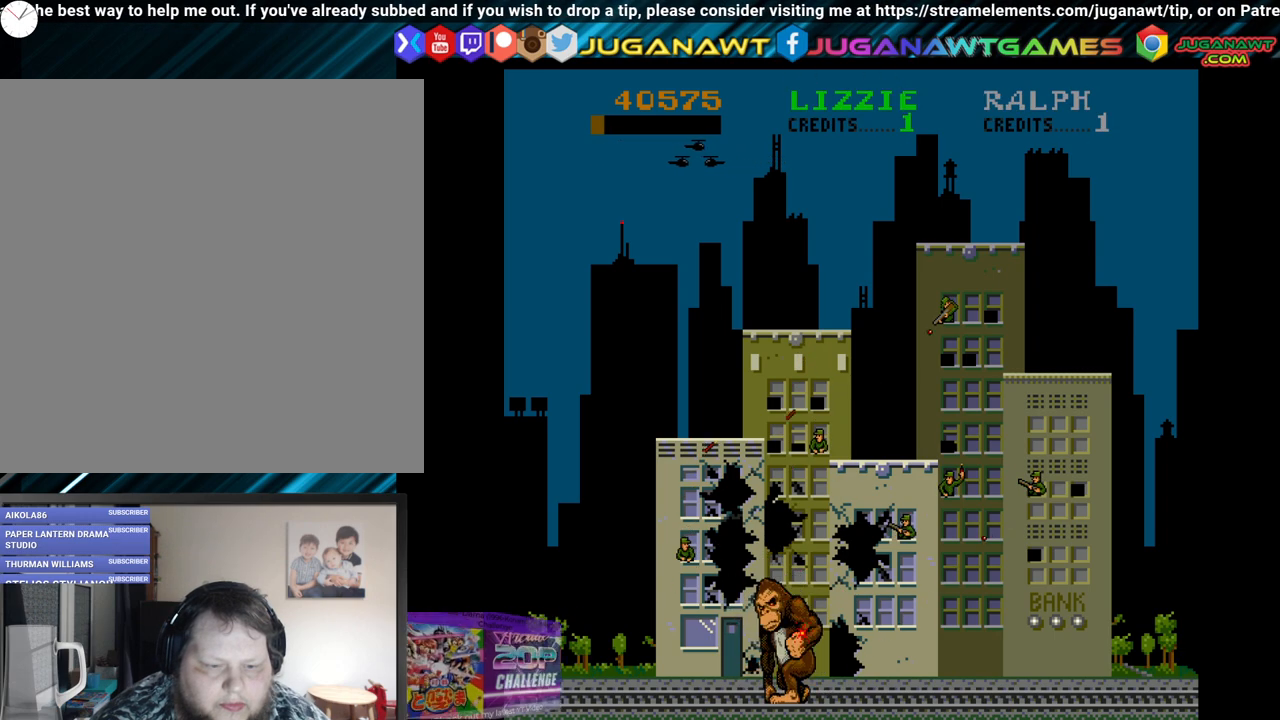
{"buttons": ["DPAD_UP"], "left_stick": "center", "right_stick": "center", "events": [[167, "DPAD_DOWN", "up"], [350, "DPAD_UP", "down"], [383, "DPAD_RIGHT", "up"]]}
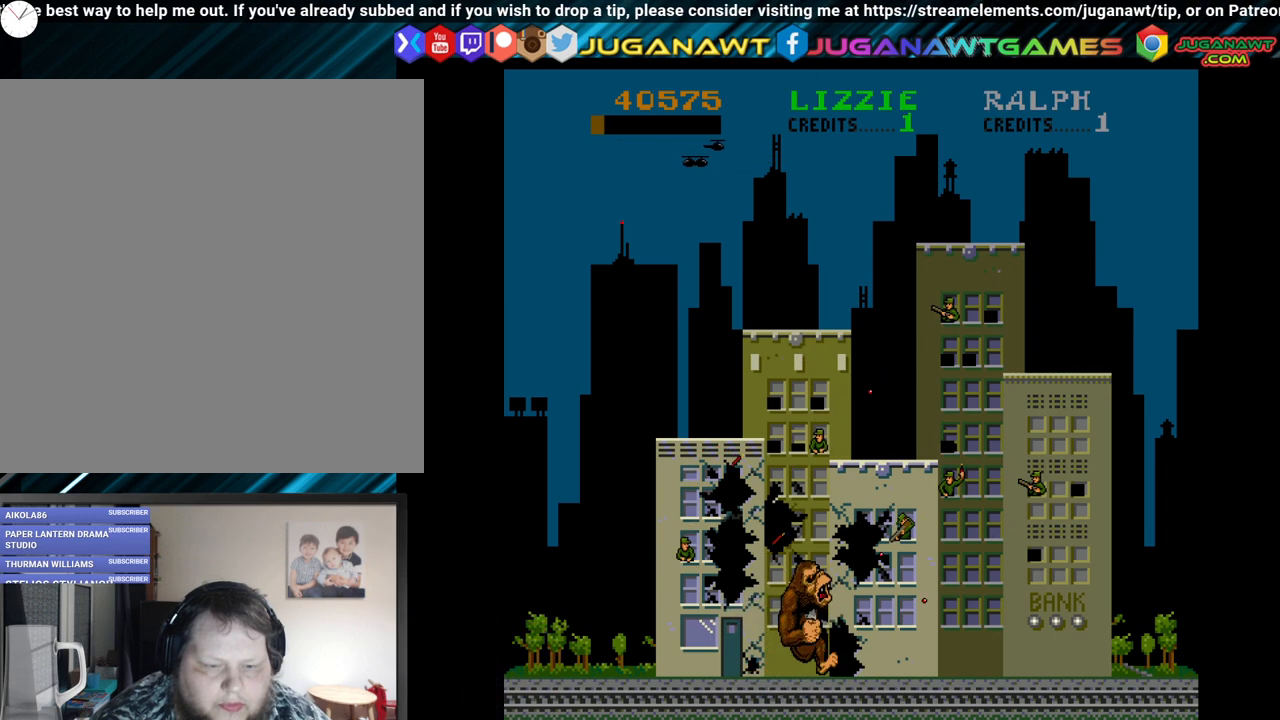
{"buttons": ["B", "DPAD_RIGHT"], "left_stick": "center", "right_stick": "center", "events": [[200, "DPAD_RIGHT", "down"], [233, "DPAD_UP", "up"], [267, "B", "down"], [350, "B", "up"], [433, "B", "down"]]}
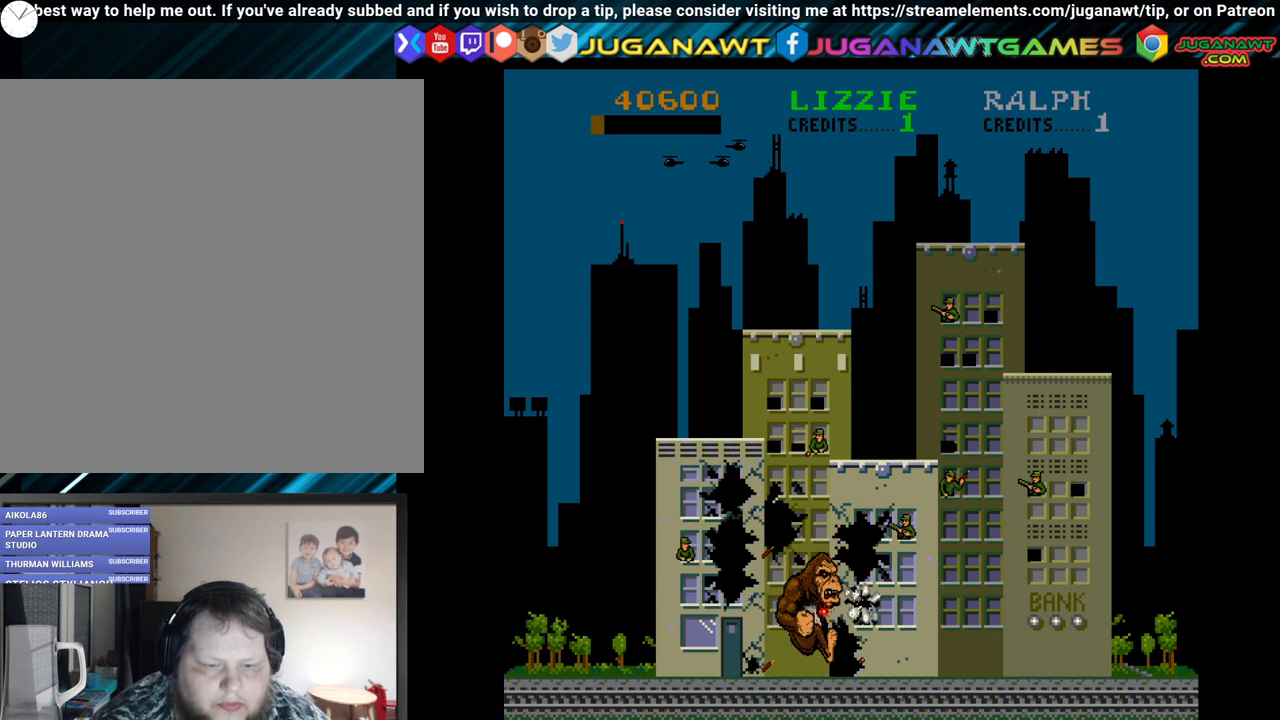
{"buttons": ["DPAD_RIGHT"], "left_stick": "center", "right_stick": "center", "events": [[33, "B", "up"], [117, "B", "down"], [233, "B", "up"], [417, "B", "down"], [483, "B", "up"]]}
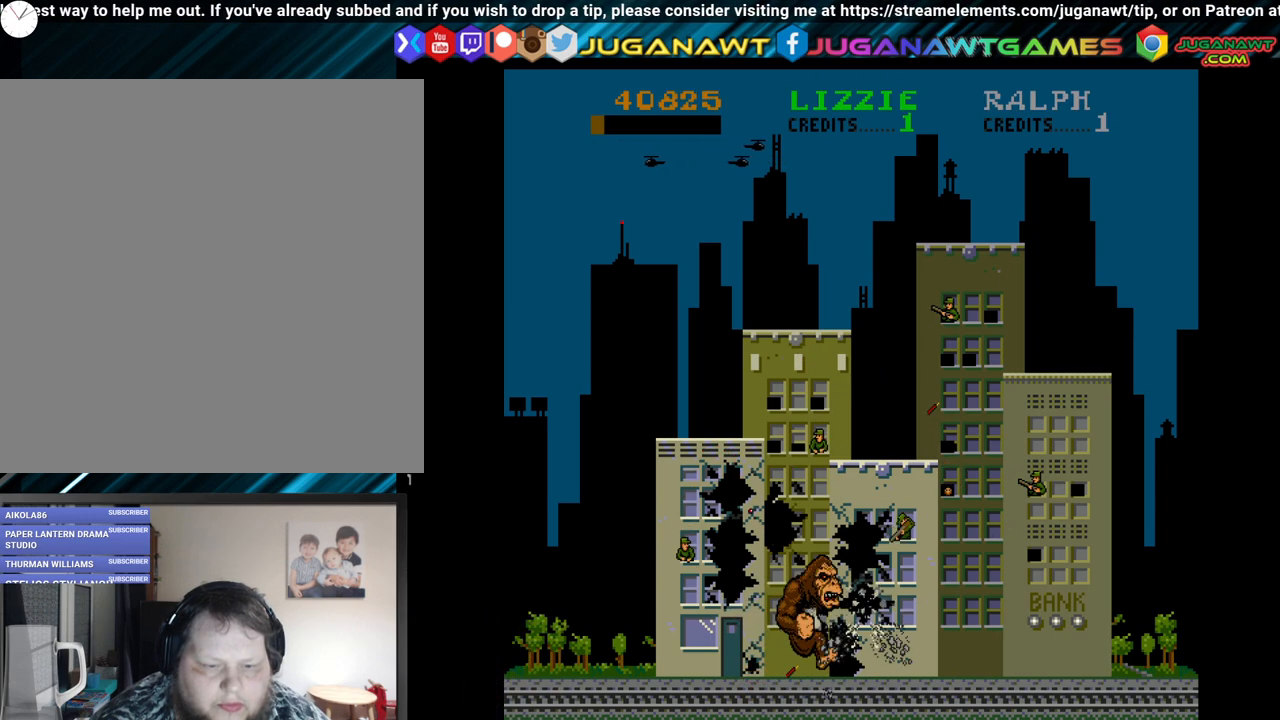
{"buttons": ["B", "DPAD_DOWN", "DPAD_RIGHT"], "left_stick": "center", "right_stick": "center", "events": [[67, "DPAD_DOWN", "down"], [83, "B", "down"], [183, "B", "up"], [417, "B", "down"]]}
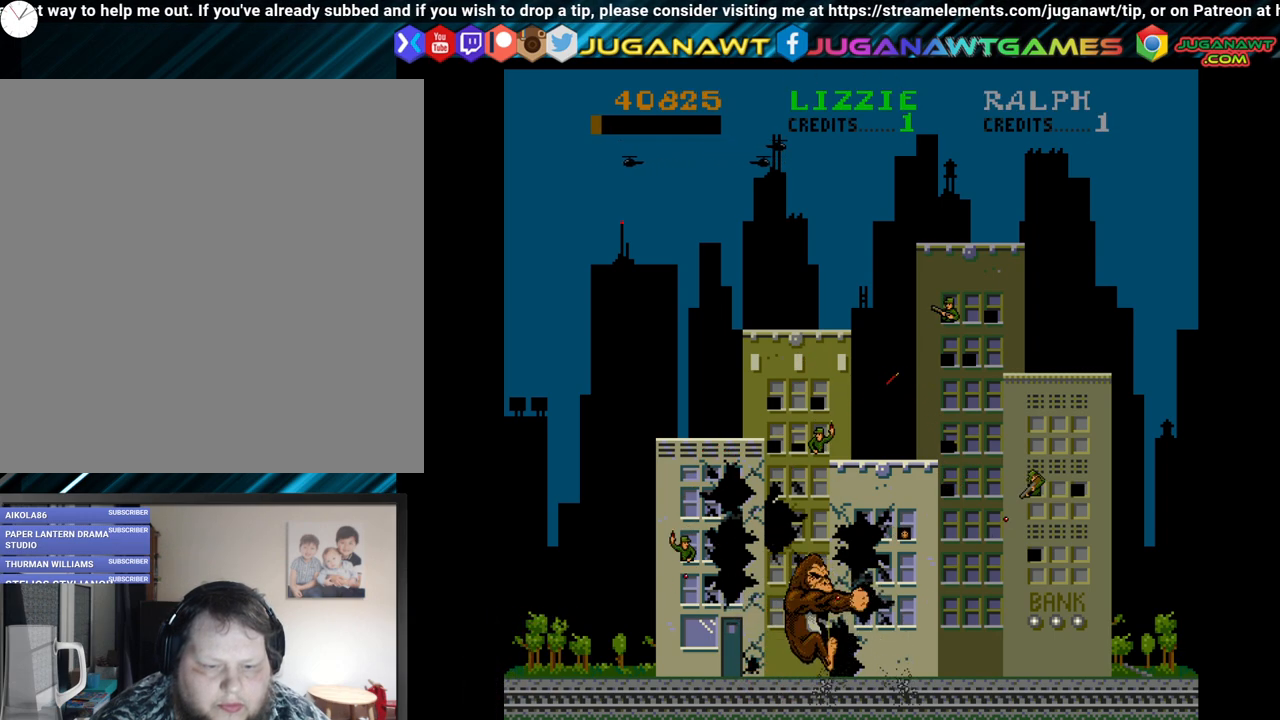
{"buttons": ["DPAD_LEFT"], "left_stick": "center", "right_stick": "center", "events": [[17, "B", "up"], [133, "B", "down"], [200, "DPAD_RIGHT", "up"], [217, "B", "up"], [267, "DPAD_LEFT", "down"], [283, "DPAD_DOWN", "up"]]}
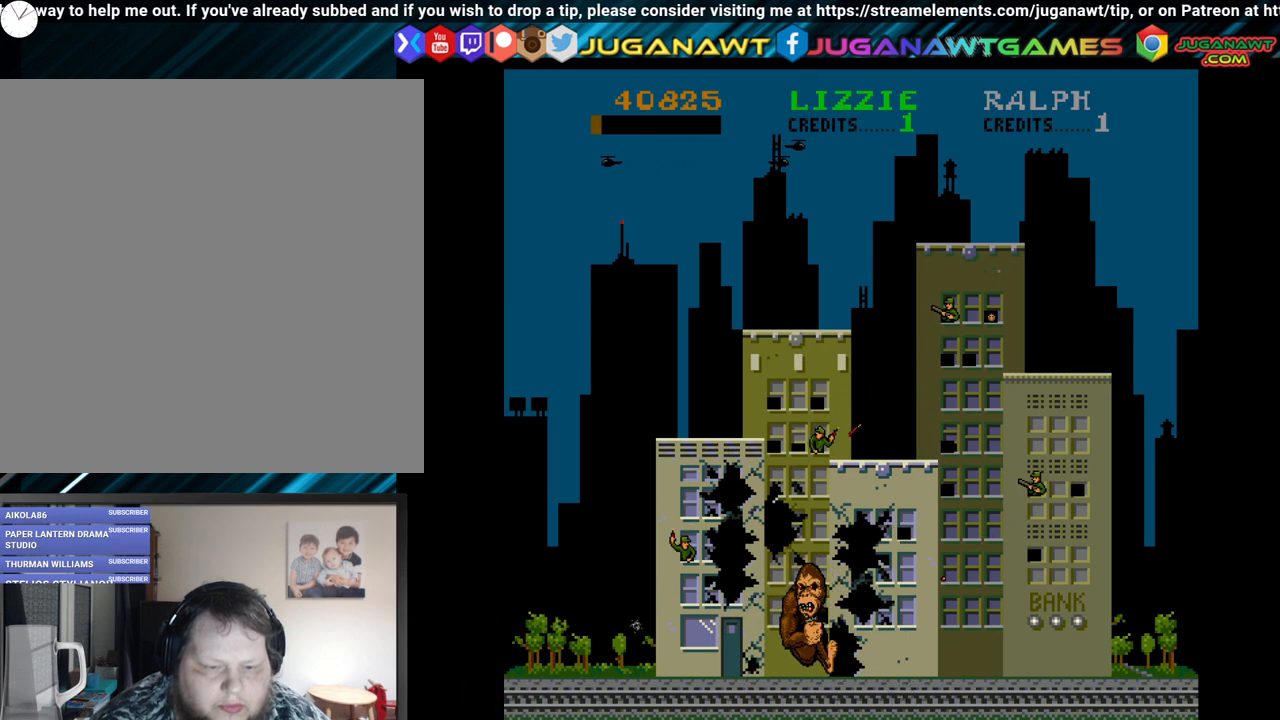
{"buttons": ["DPAD_LEFT"], "left_stick": "center", "right_stick": "center", "events": [[83, "DPAD_DOWN", "down"], [100, "DPAD_LEFT", "up"], [317, "DPAD_DOWN", "up"], [333, "DPAD_LEFT", "down"]]}
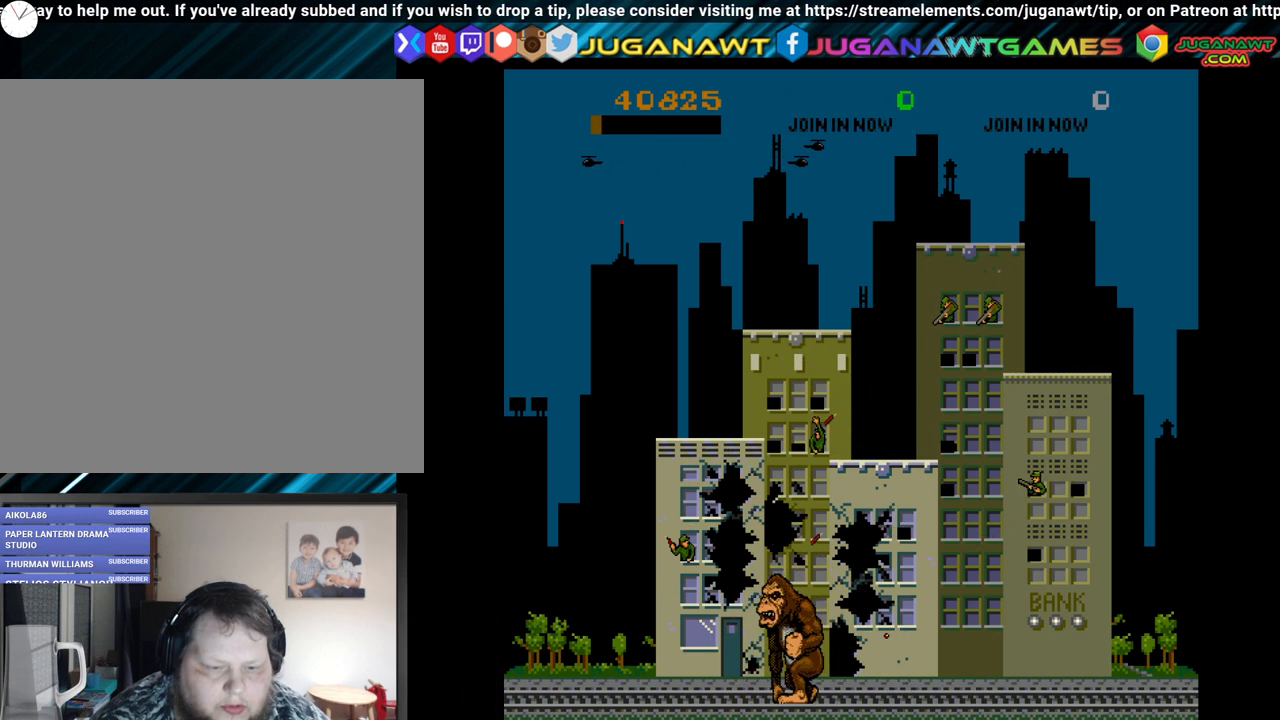
{"buttons": ["DPAD_LEFT"], "left_stick": "center", "right_stick": "center", "events": []}
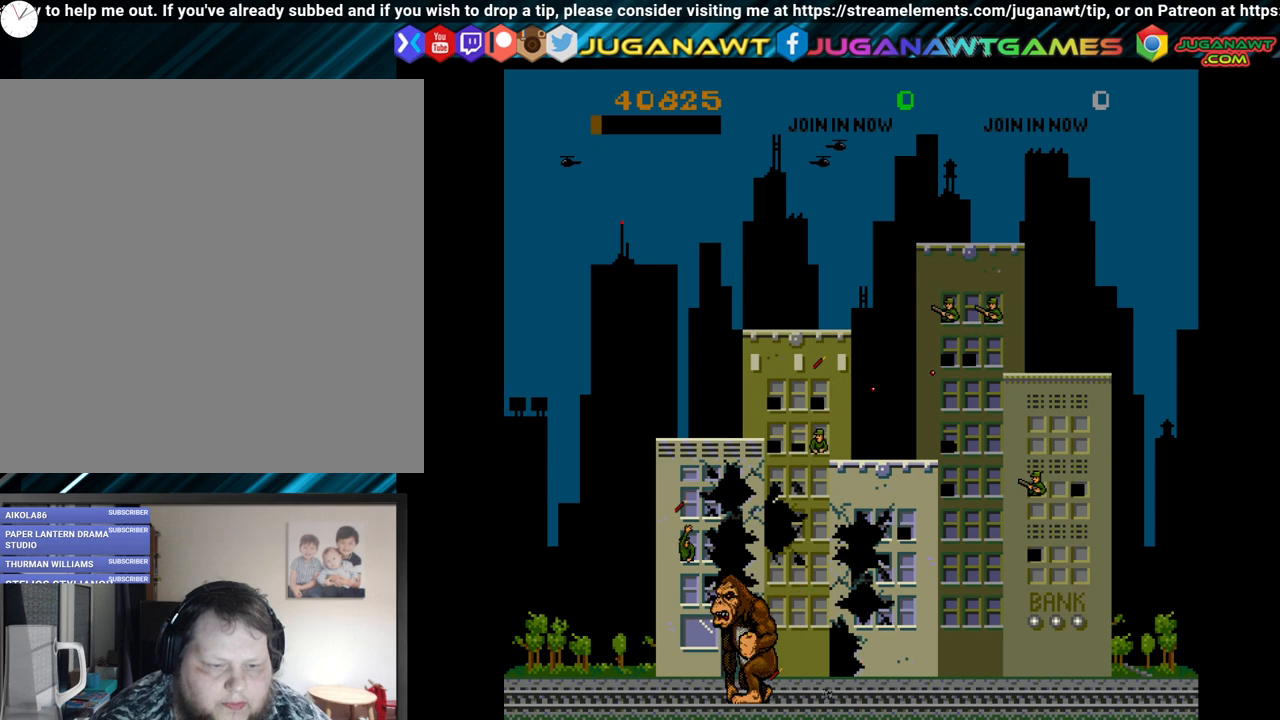
{"buttons": ["DPAD_LEFT"], "left_stick": "center", "right_stick": "center", "events": []}
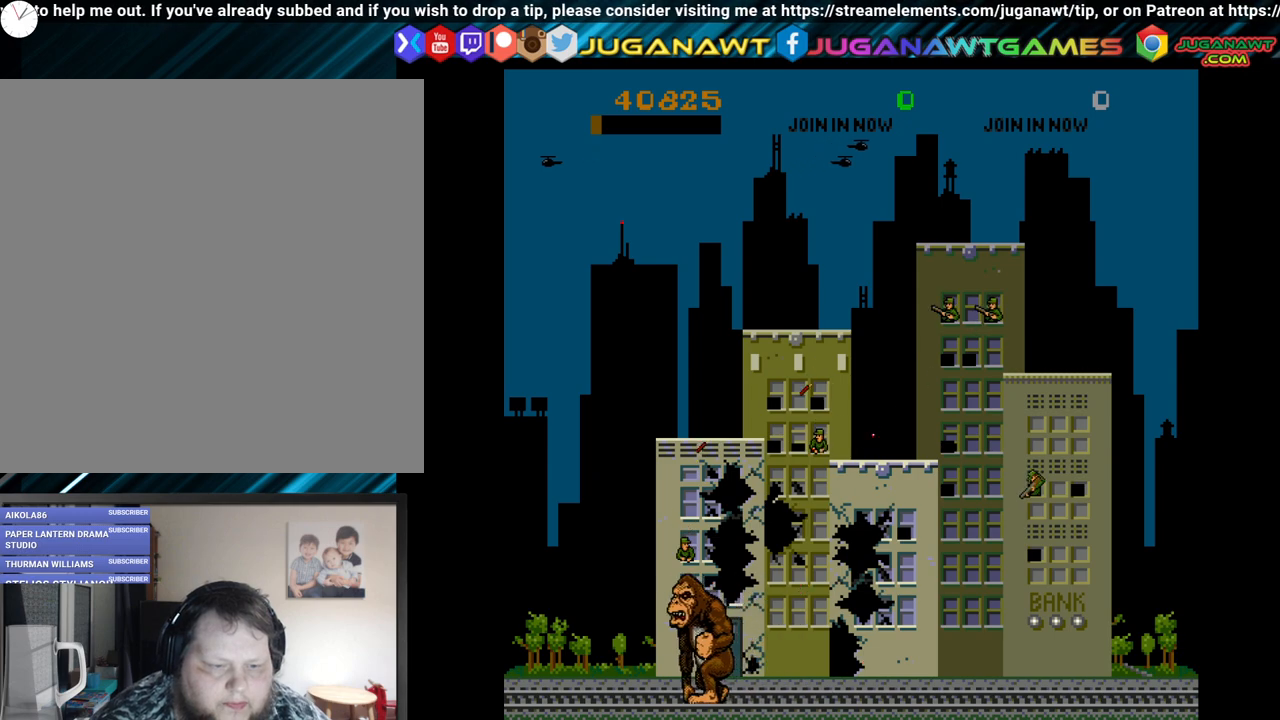
{"buttons": ["B", "DPAD_UP"], "left_stick": "center", "right_stick": "center", "events": [[117, "DPAD_UP", "down"], [167, "DPAD_LEFT", "up"], [233, "B", "down"], [317, "B", "up"], [417, "B", "down"]]}
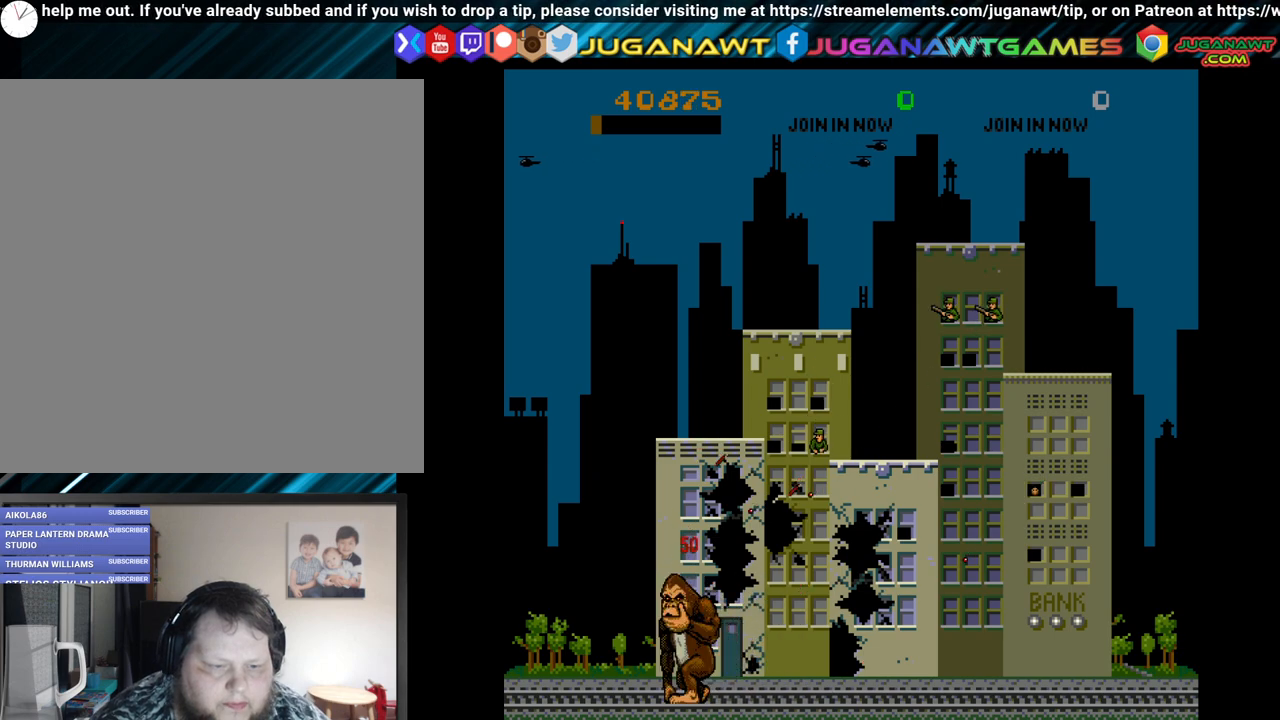
{"buttons": ["DPAD_LEFT"], "left_stick": "center", "right_stick": "center", "events": [[33, "B", "up"], [50, "DPAD_LEFT", "down"], [100, "DPAD_UP", "up"]]}
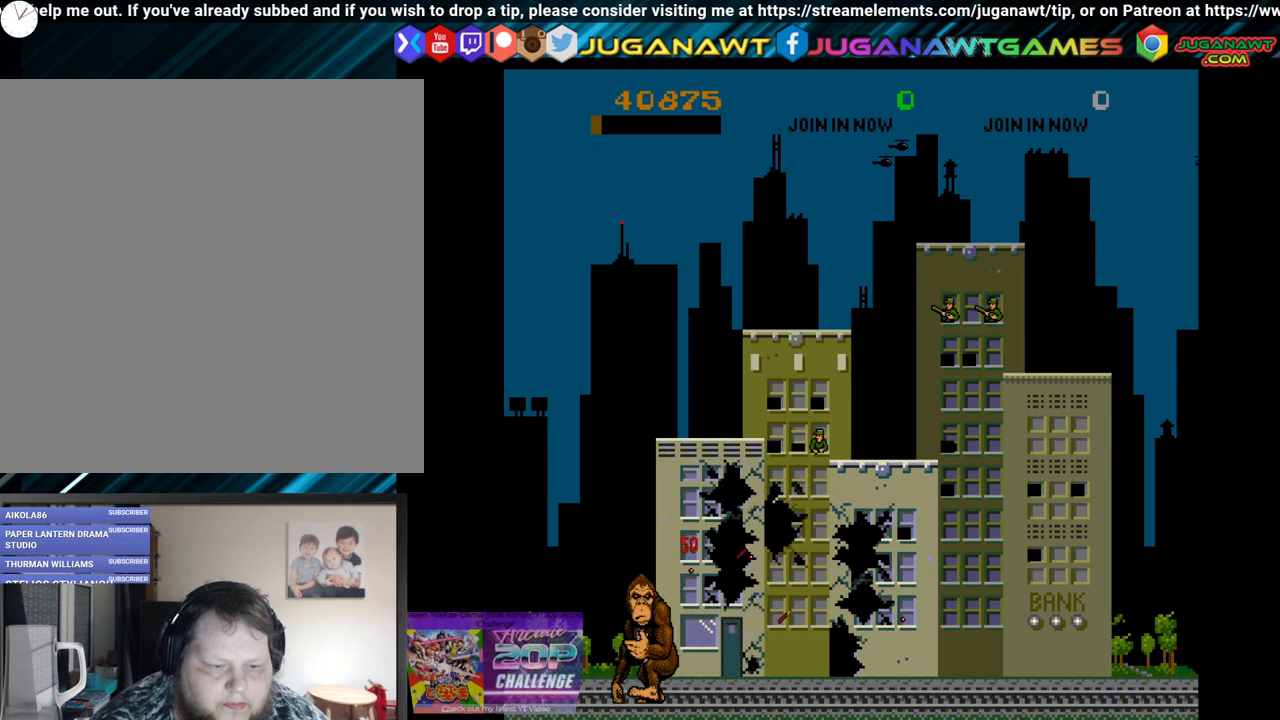
{"buttons": ["DPAD_UP", "DPAD_RIGHT"], "left_stick": "center", "right_stick": "center", "events": [[100, "DPAD_UP", "down"], [200, "DPAD_LEFT", "up"], [233, "DPAD_RIGHT", "down"]]}
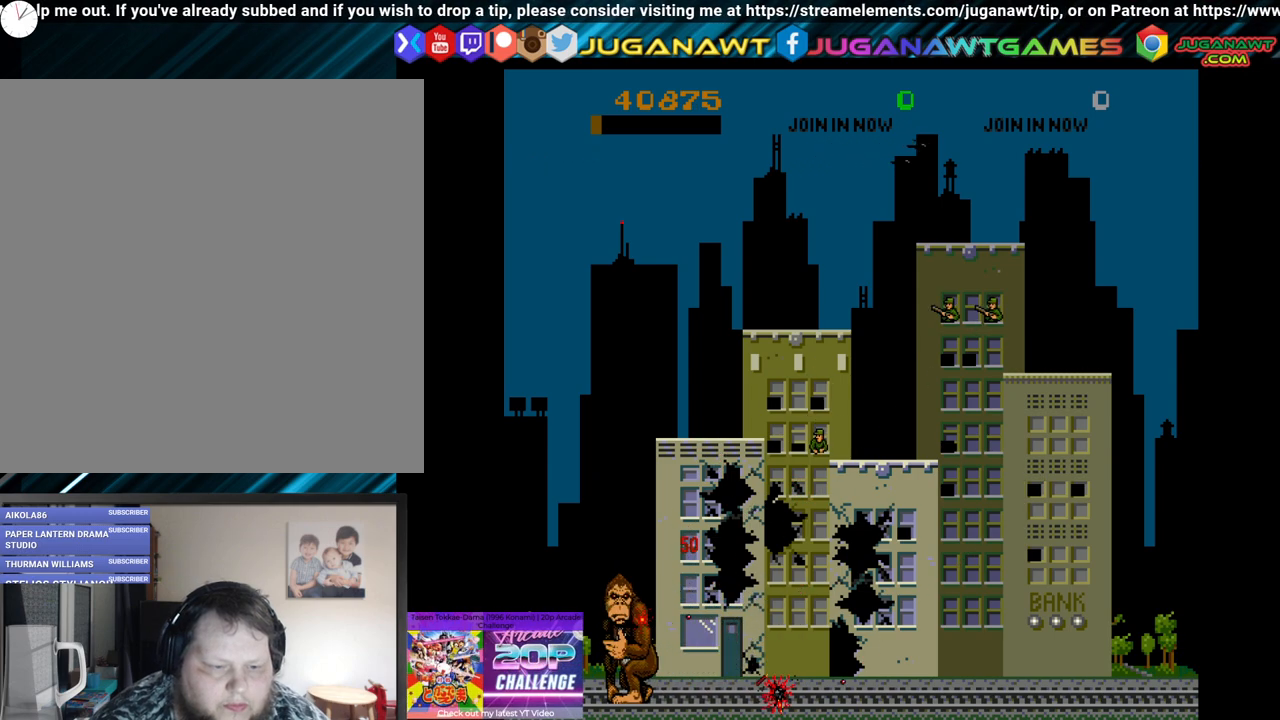
{"buttons": ["DPAD_UP"], "left_stick": "center", "right_stick": "center", "events": [[67, "DPAD_RIGHT", "up"], [117, "DPAD_RIGHT", "down"], [167, "DPAD_UP", "up"], [283, "DPAD_UP", "down"], [300, "DPAD_RIGHT", "up"]]}
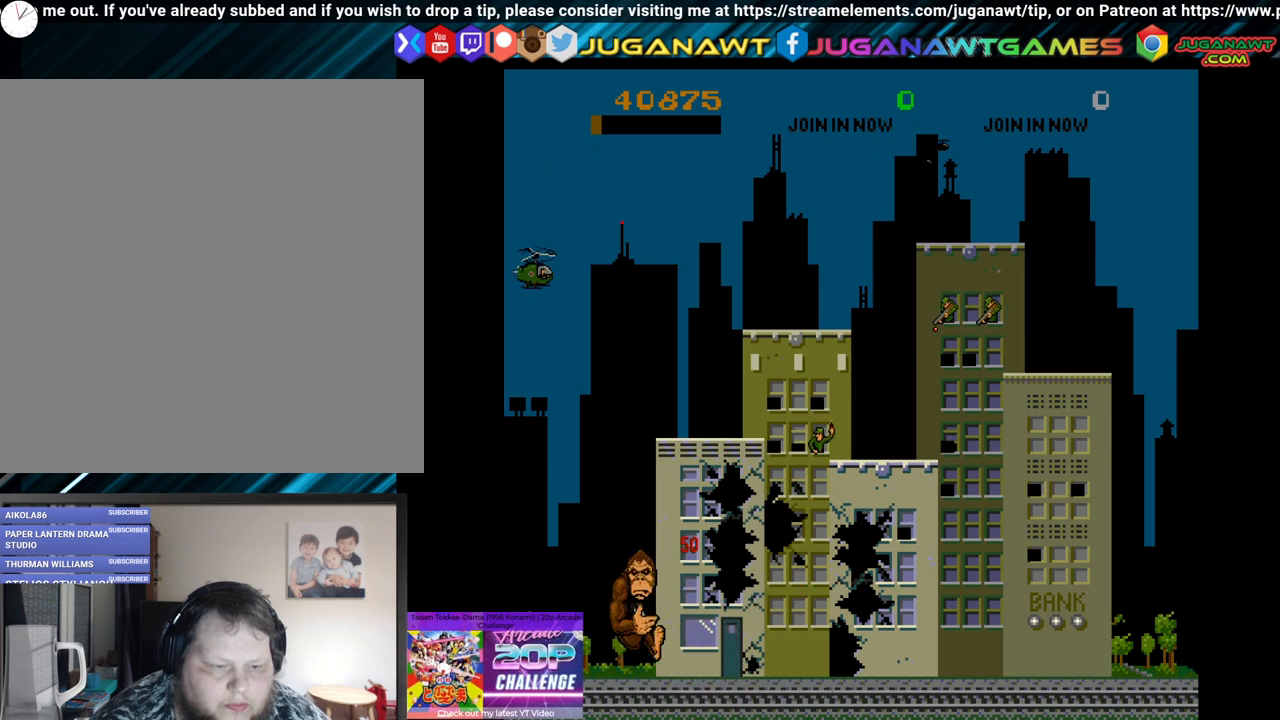
{"buttons": ["DPAD_UP"], "left_stick": "center", "right_stick": "center", "events": []}
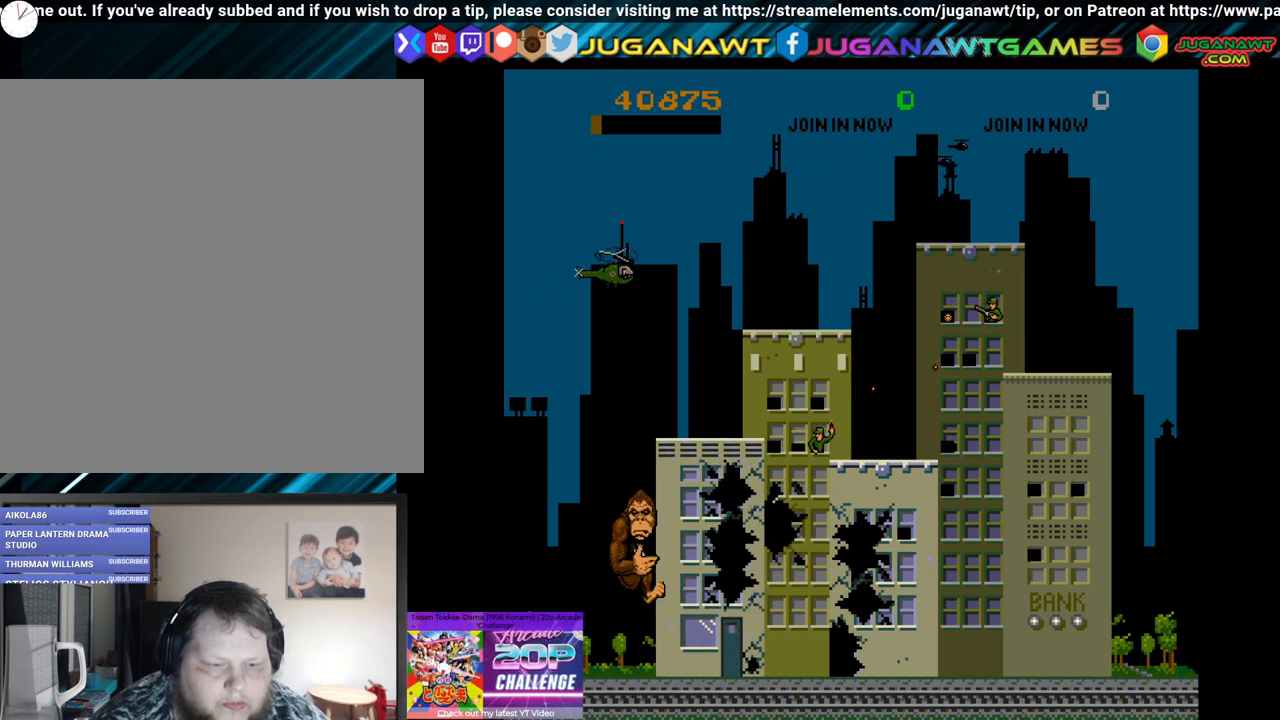
{"buttons": ["DPAD_RIGHT"], "left_stick": "center", "right_stick": "center", "events": [[233, "DPAD_RIGHT", "down"], [267, "DPAD_UP", "up"], [350, "B", "down"], [450, "B", "up"]]}
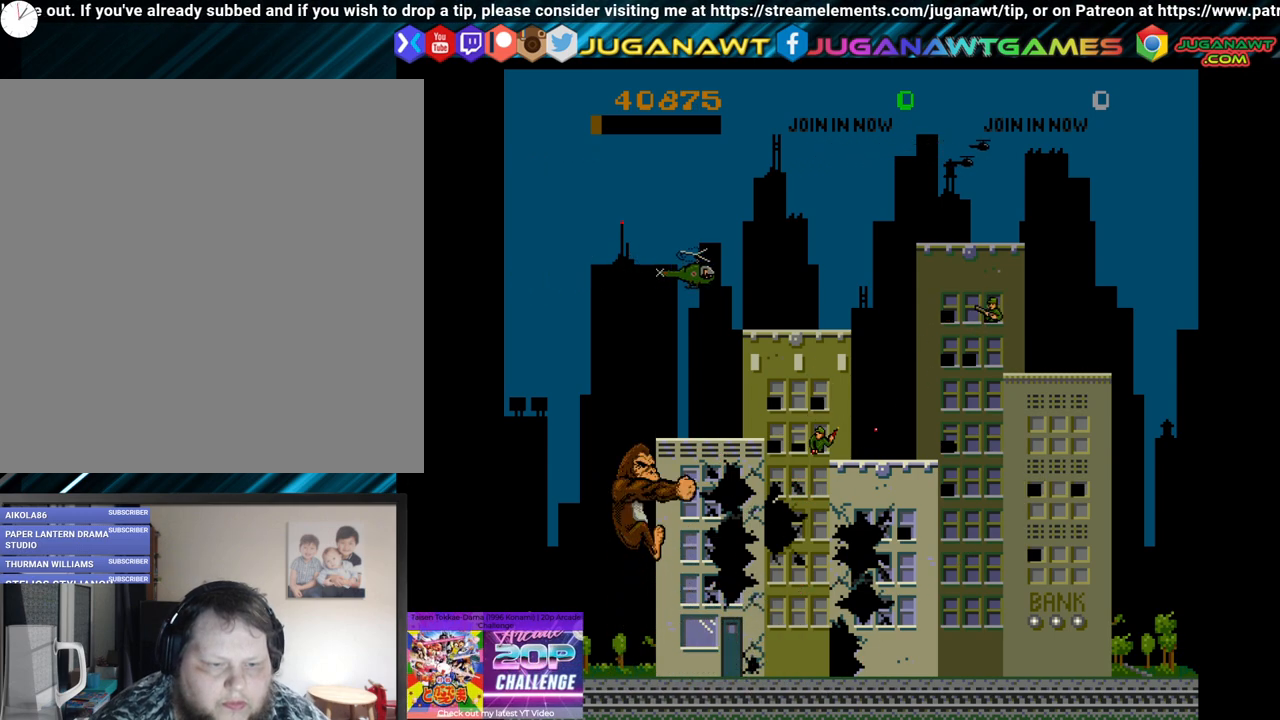
{"buttons": ["B", "DPAD_DOWN", "DPAD_RIGHT"], "left_stick": "center", "right_stick": "center", "events": [[17, "B", "down"], [133, "B", "up"], [217, "DPAD_DOWN", "down"], [283, "DPAD_RIGHT", "up"], [467, "B", "down"], [500, "DPAD_RIGHT", "down"]]}
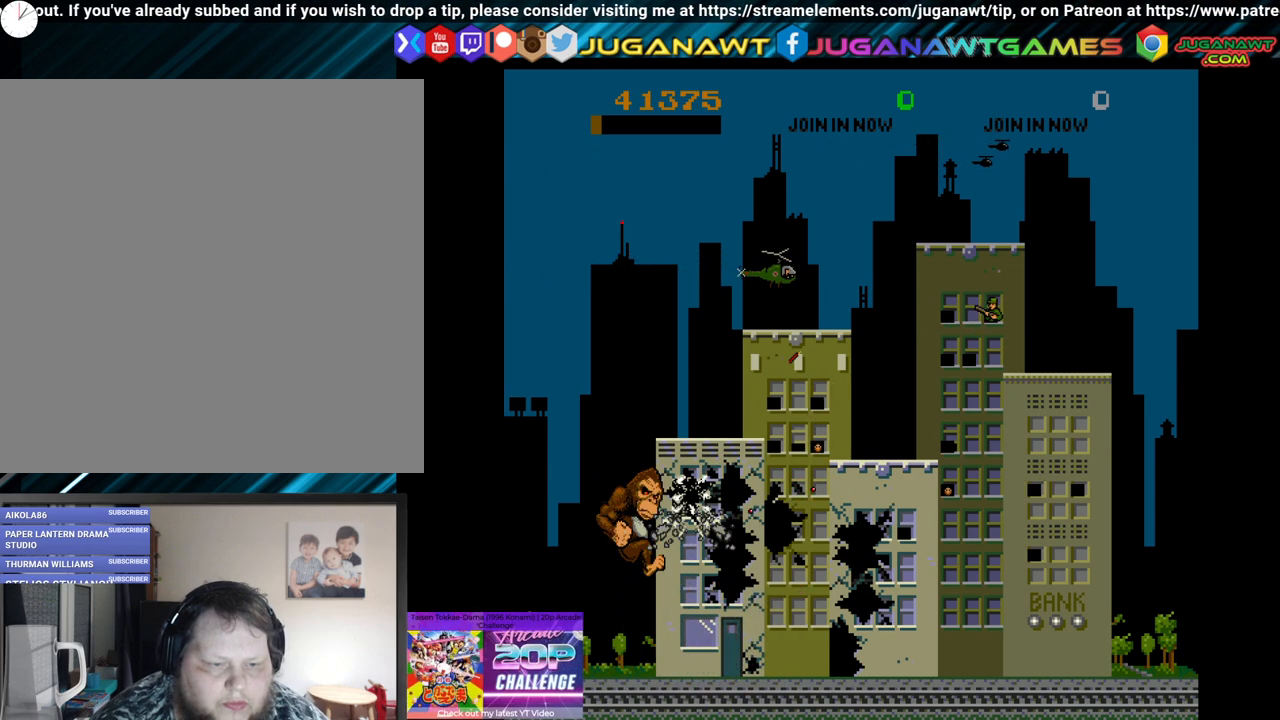
{"buttons": ["DPAD_DOWN"], "left_stick": "center", "right_stick": "center", "events": [[83, "B", "up"], [167, "B", "down"], [217, "B", "up"], [250, "DPAD_RIGHT", "up"], [383, "B", "down"], [417, "B", "up"]]}
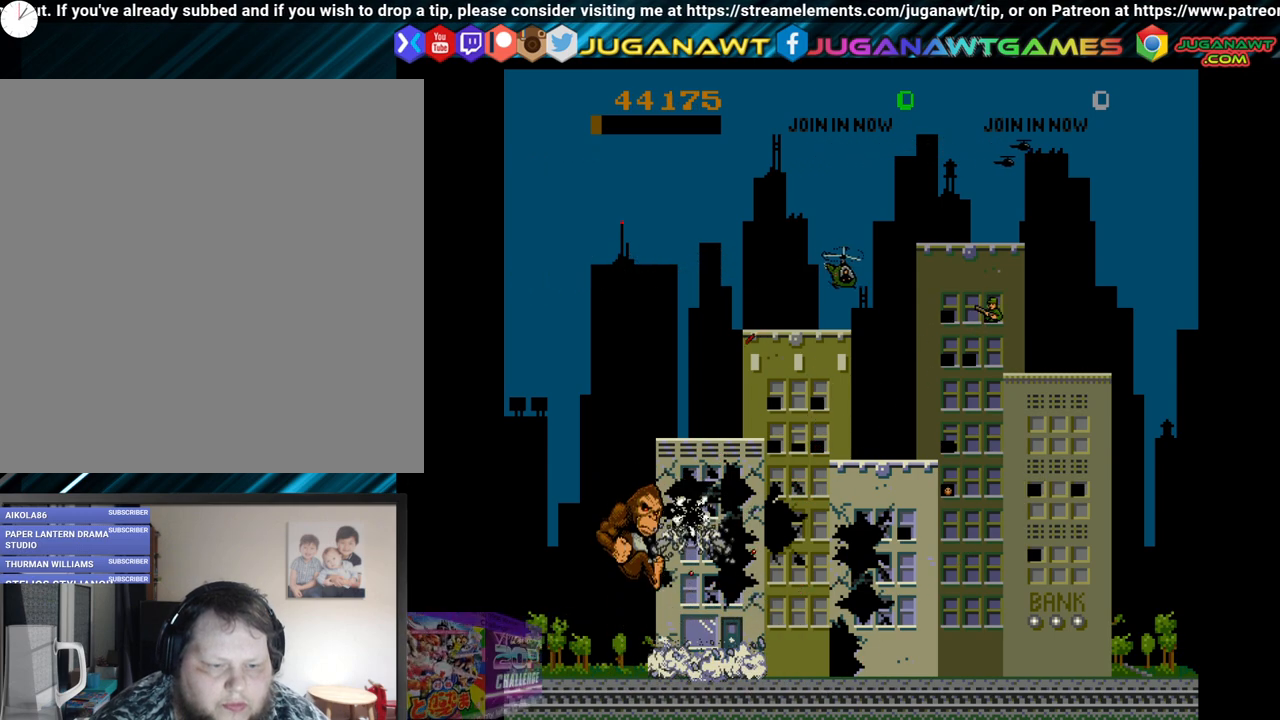
{"buttons": ["A", "DPAD_RIGHT"], "left_stick": "center", "right_stick": "center", "events": [[133, "DPAD_RIGHT", "down"], [150, "DPAD_DOWN", "up"], [233, "A", "down"]]}
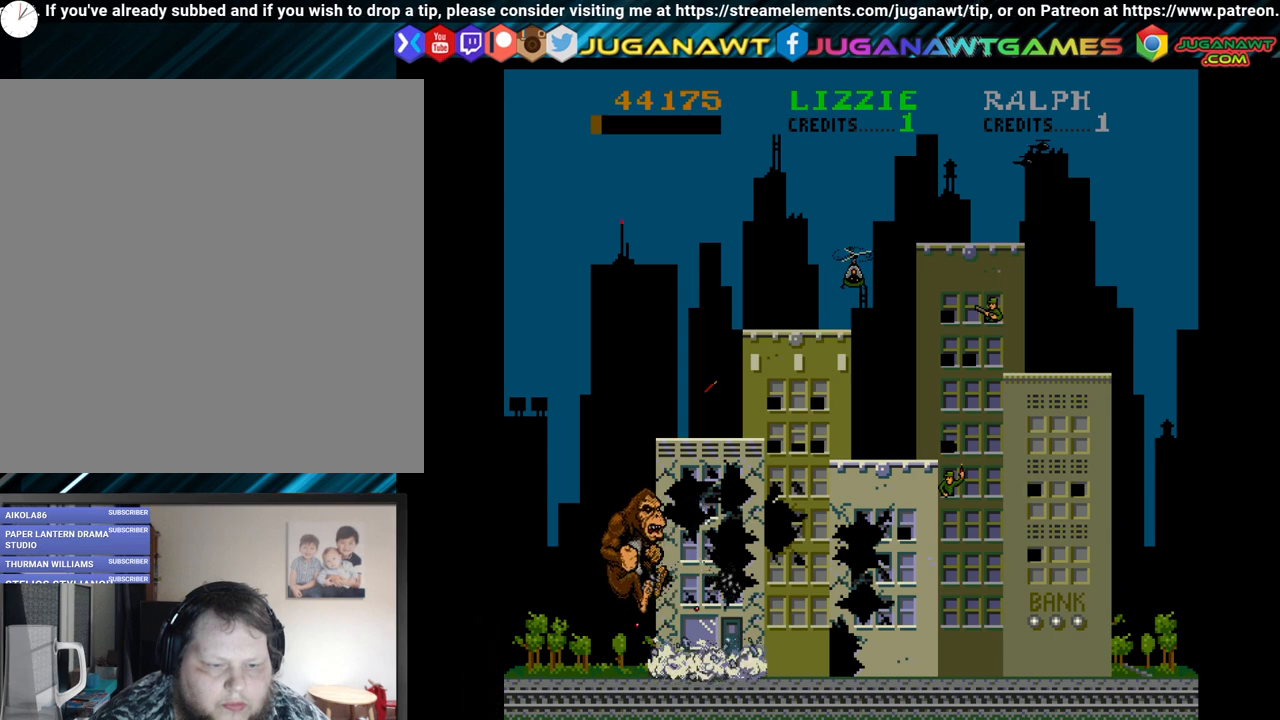
{"buttons": ["DPAD_LEFT"], "left_stick": "center", "right_stick": "center", "events": [[200, "A", "up"], [217, "DPAD_RIGHT", "up"], [467, "DPAD_LEFT", "down"]]}
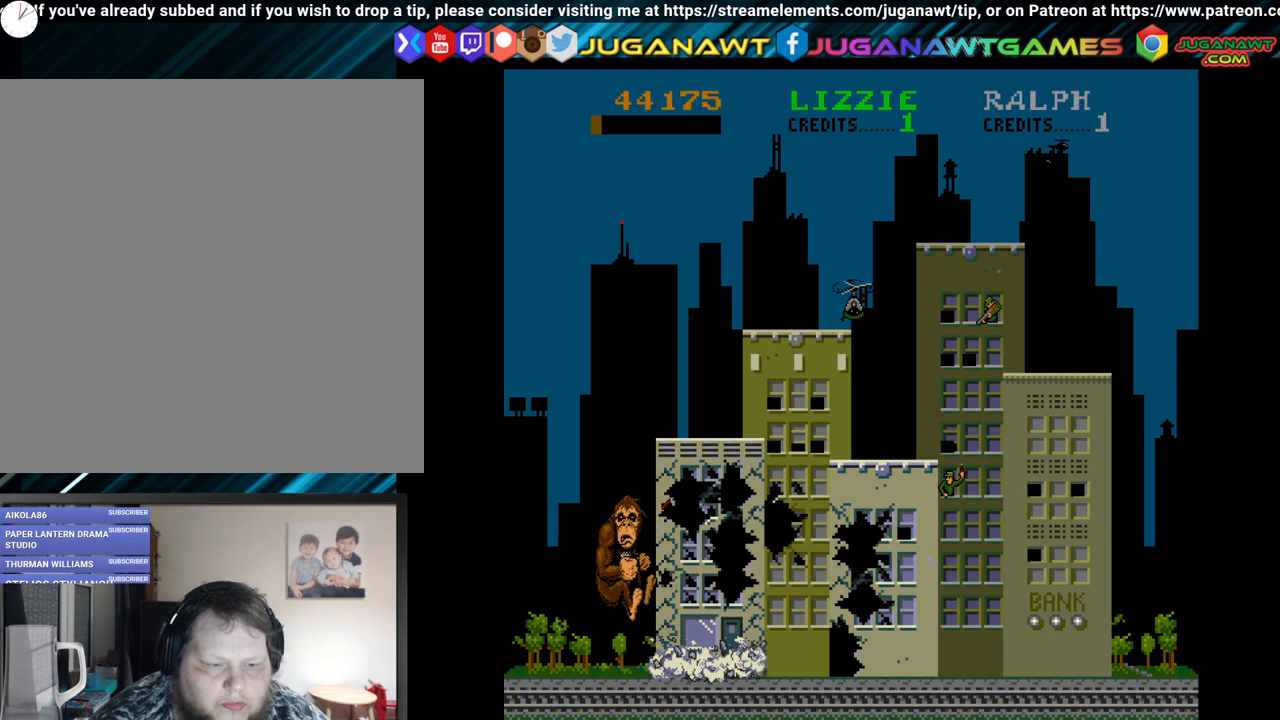
{"buttons": ["DPAD_LEFT"], "left_stick": "center", "right_stick": "center", "events": []}
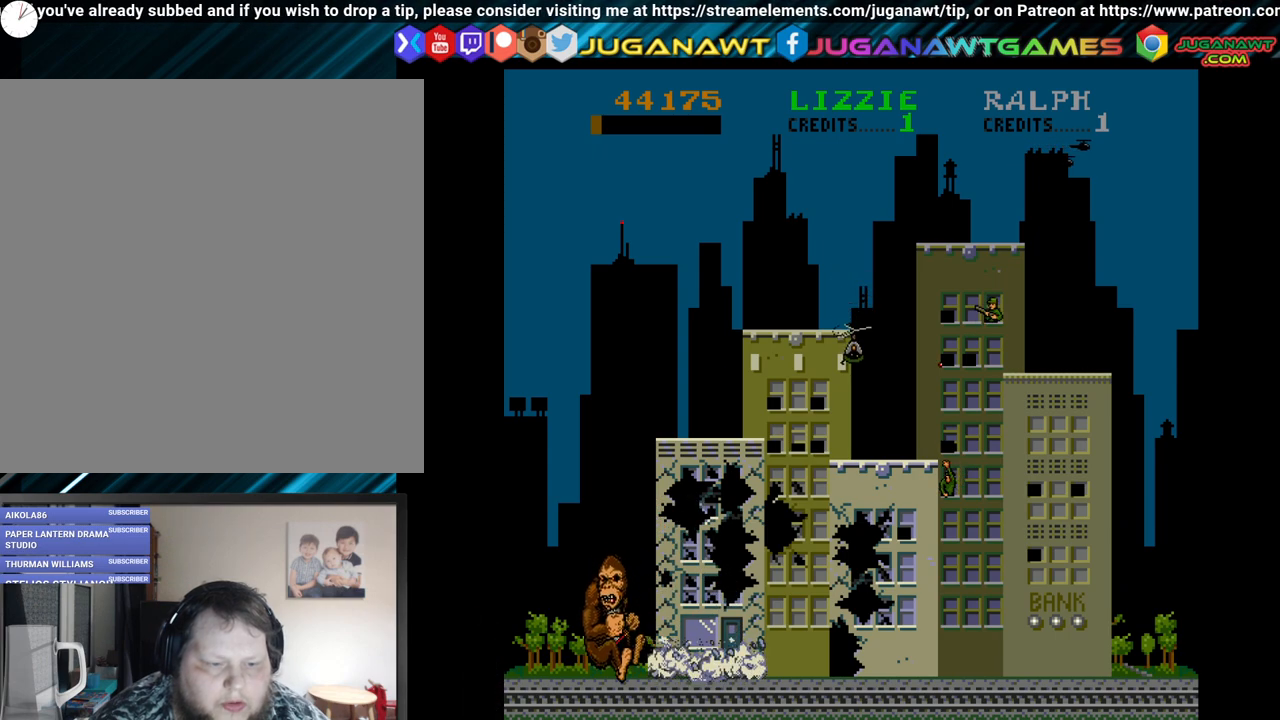
{"buttons": ["DPAD_LEFT"], "left_stick": "center", "right_stick": "center", "events": []}
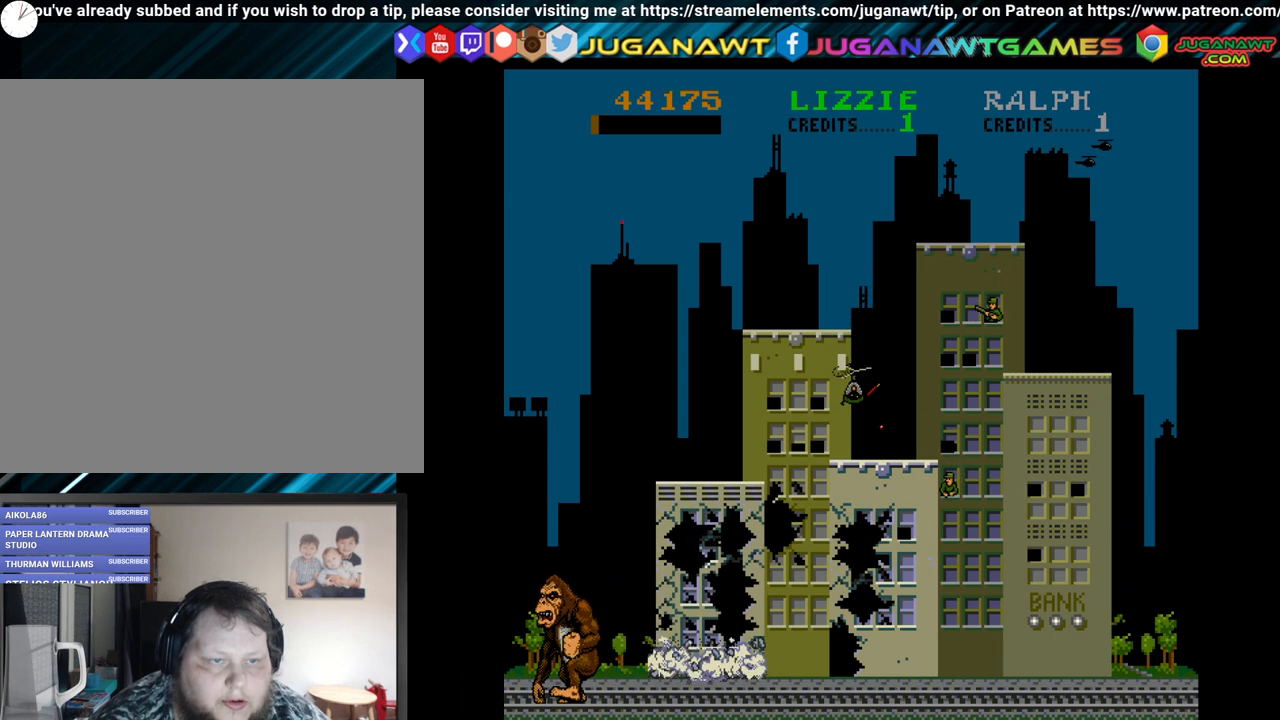
{"buttons": [], "left_stick": "center", "right_stick": "center", "events": [[67, "DPAD_LEFT", "up"], [183, "DPAD_RIGHT", "down"], [367, "DPAD_RIGHT", "up"]]}
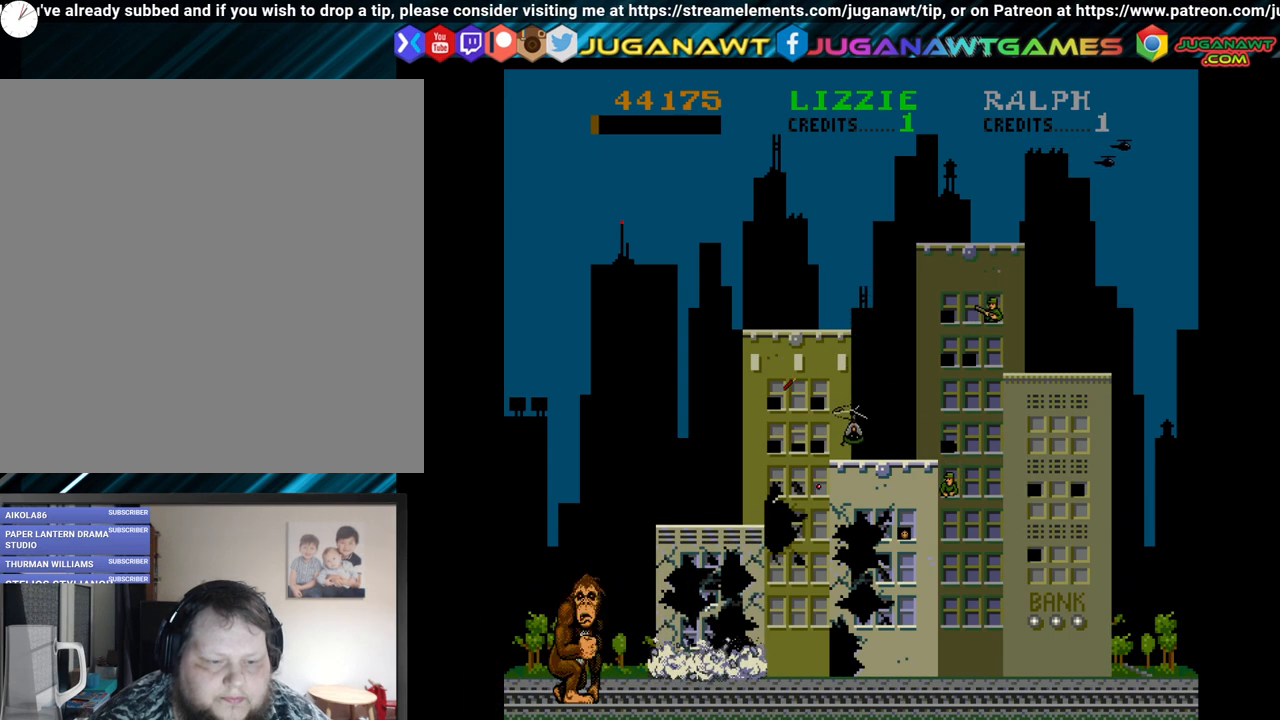
{"buttons": ["DPAD_RIGHT"], "left_stick": "center", "right_stick": "center", "events": [[367, "DPAD_RIGHT", "down"]]}
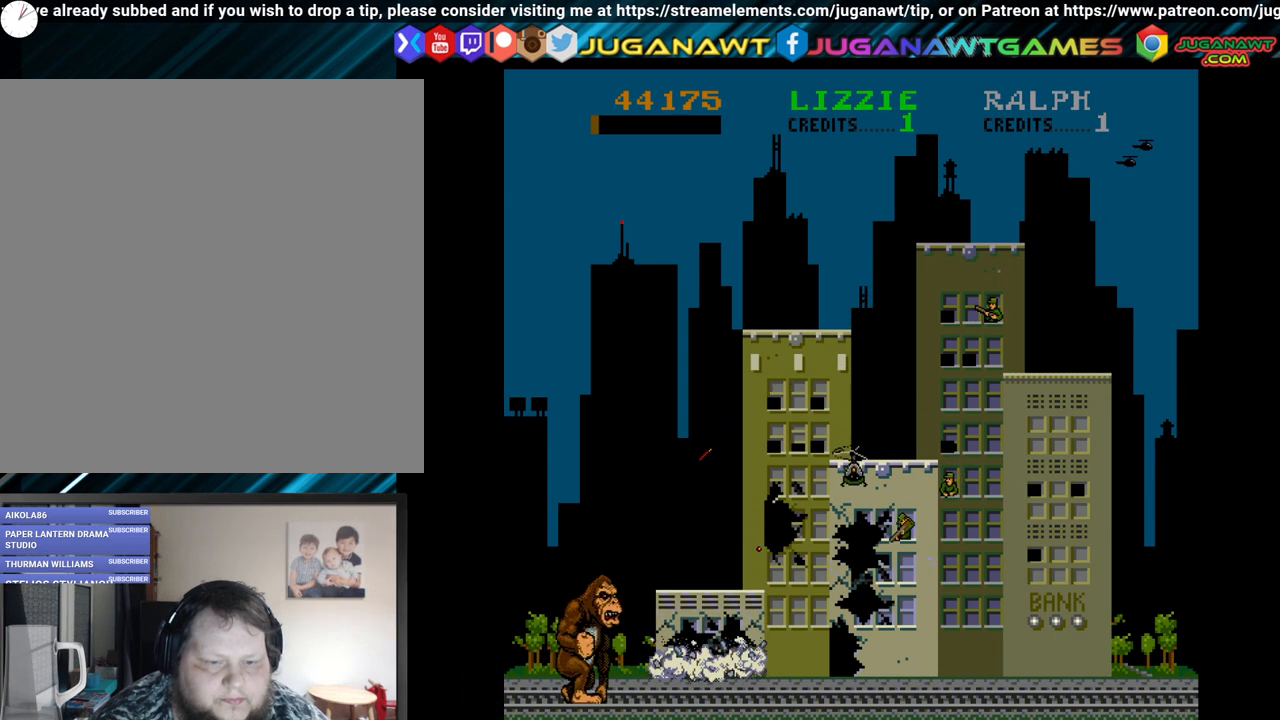
{"buttons": ["DPAD_LEFT"], "left_stick": "center", "right_stick": "center", "events": [[83, "DPAD_RIGHT", "up"], [200, "DPAD_LEFT", "down"]]}
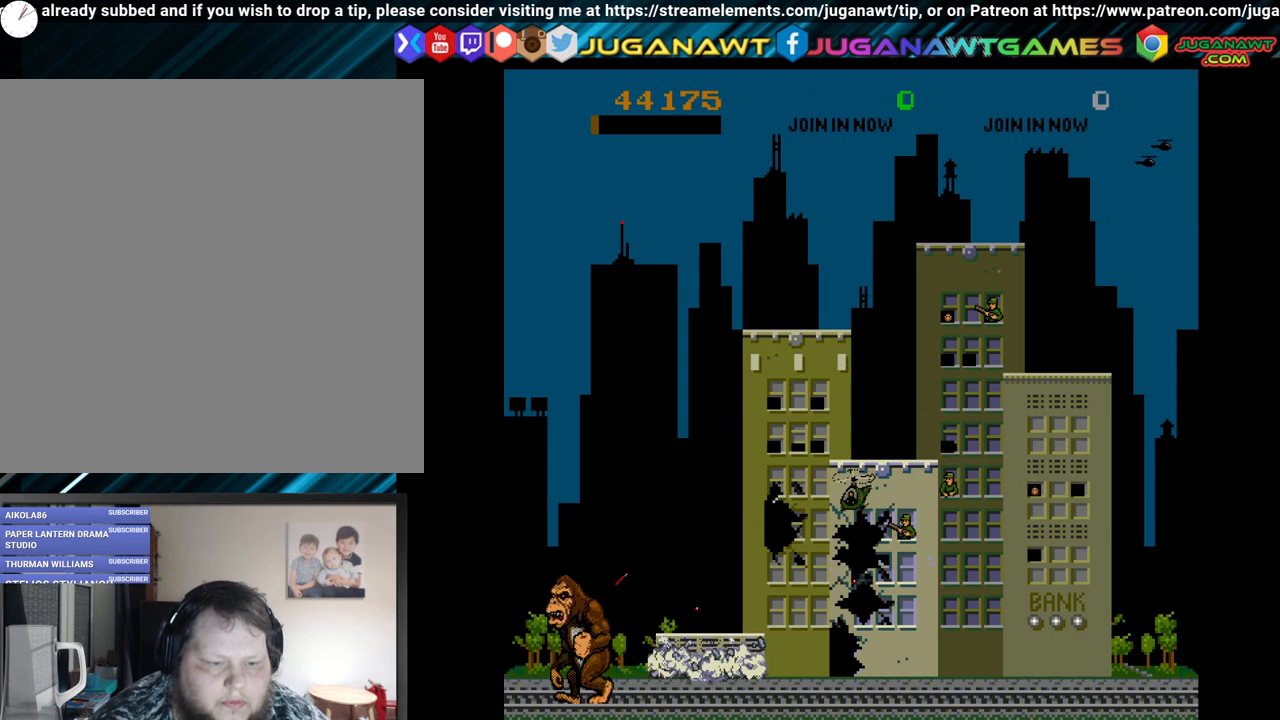
{"buttons": ["DPAD_RIGHT"], "left_stick": "center", "right_stick": "center", "events": [[400, "DPAD_LEFT", "up"], [433, "DPAD_RIGHT", "down"]]}
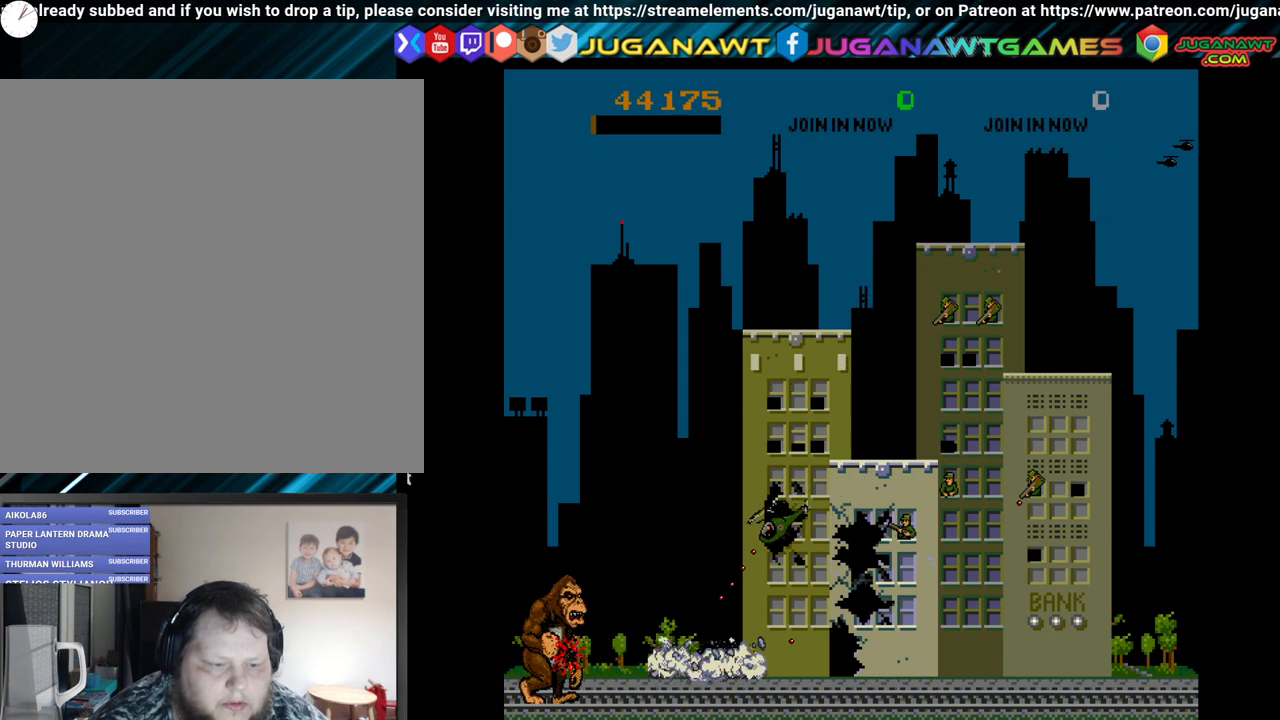
{"buttons": ["B", "DPAD_RIGHT"], "left_stick": "center", "right_stick": "center", "events": [[233, "A", "down"], [383, "A", "up"], [483, "B", "down"]]}
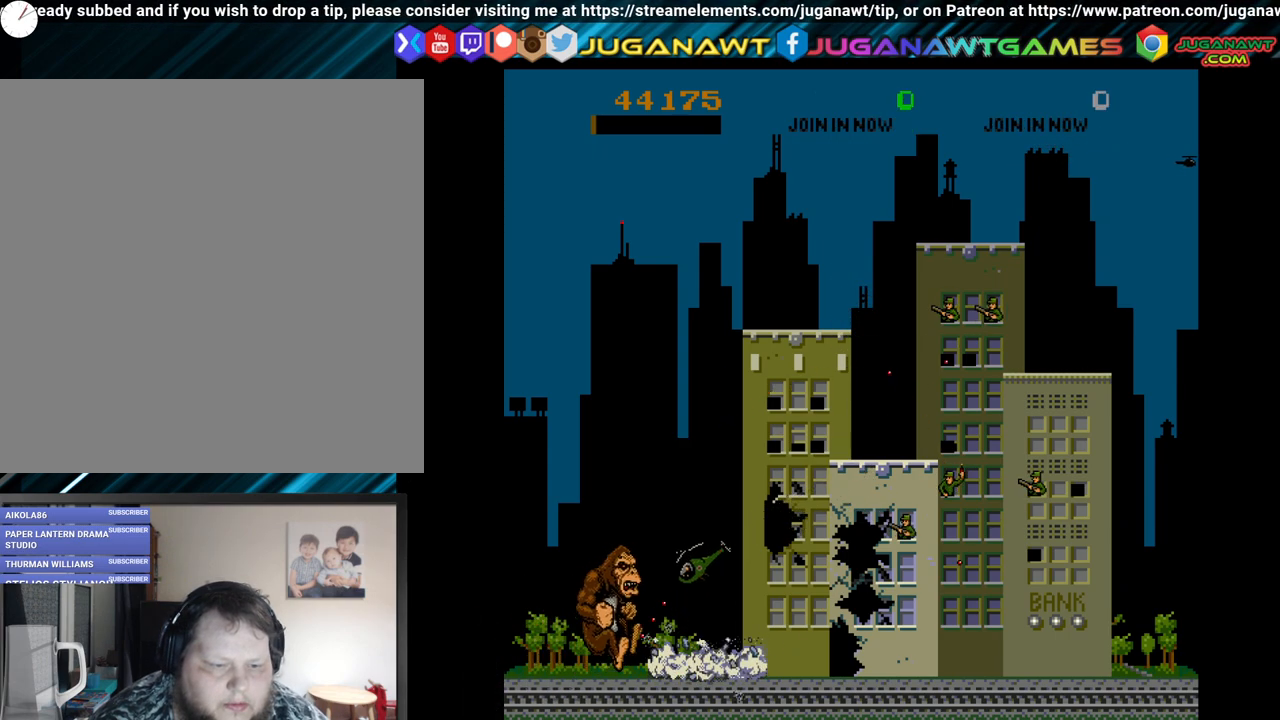
{"buttons": ["DPAD_RIGHT"], "left_stick": "center", "right_stick": "center", "events": [[83, "B", "up"], [167, "B", "down"], [250, "B", "up"], [350, "B", "down"], [450, "B", "up"]]}
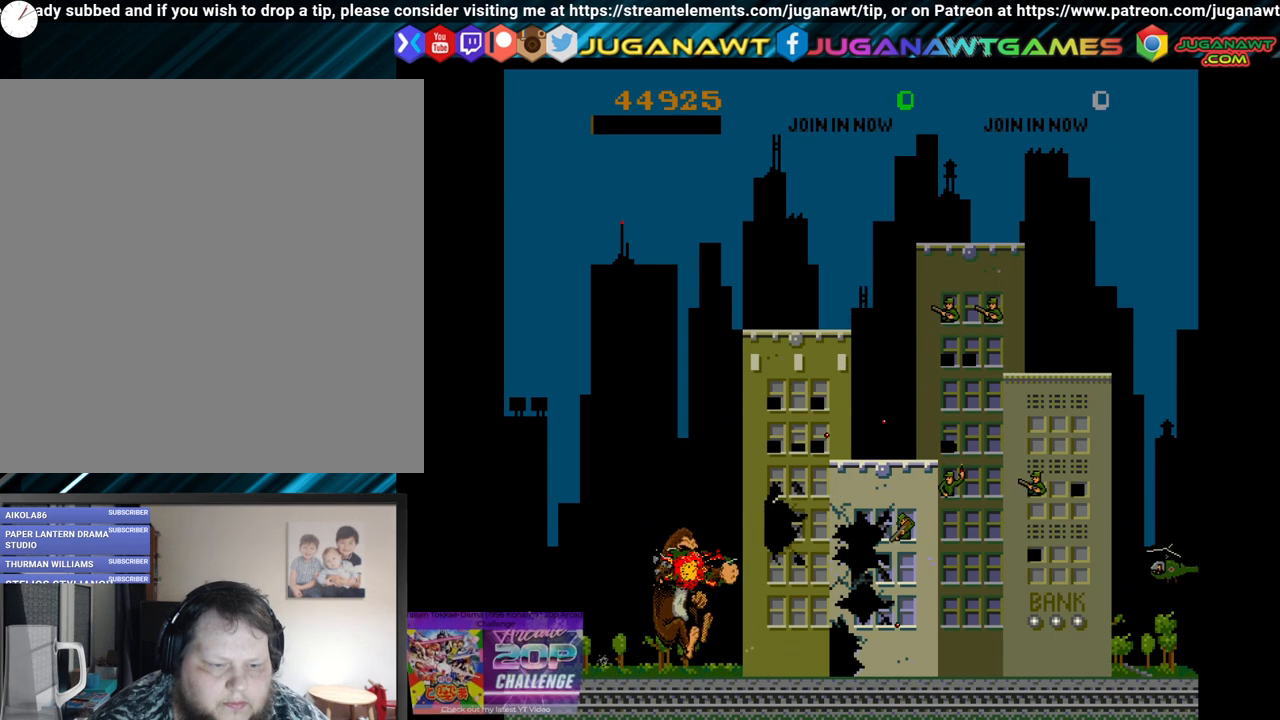
{"buttons": ["DPAD_UP"], "left_stick": "center", "right_stick": "center", "events": [[267, "DPAD_UP", "down"], [317, "DPAD_RIGHT", "up"]]}
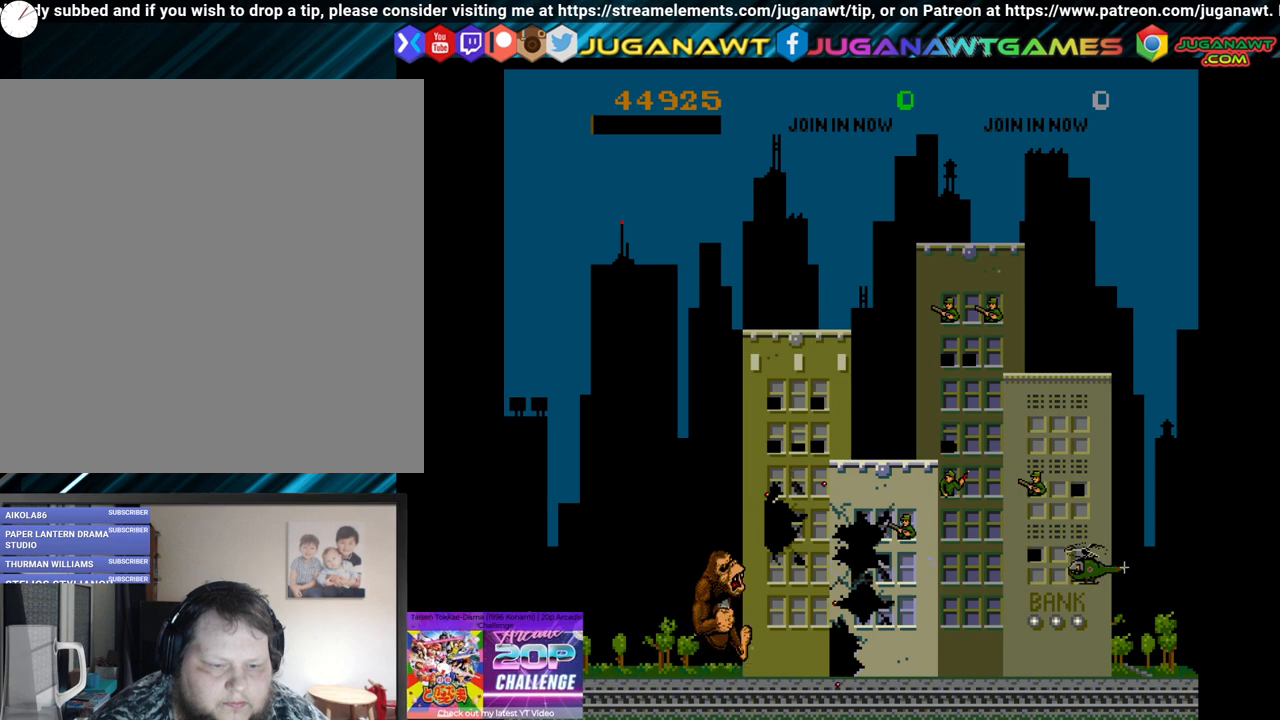
{"buttons": ["DPAD_RIGHT"], "left_stick": "center", "right_stick": "center", "events": [[100, "DPAD_RIGHT", "down"], [133, "DPAD_UP", "up"], [150, "B", "down"], [233, "B", "up"], [333, "B", "down"], [400, "B", "up"]]}
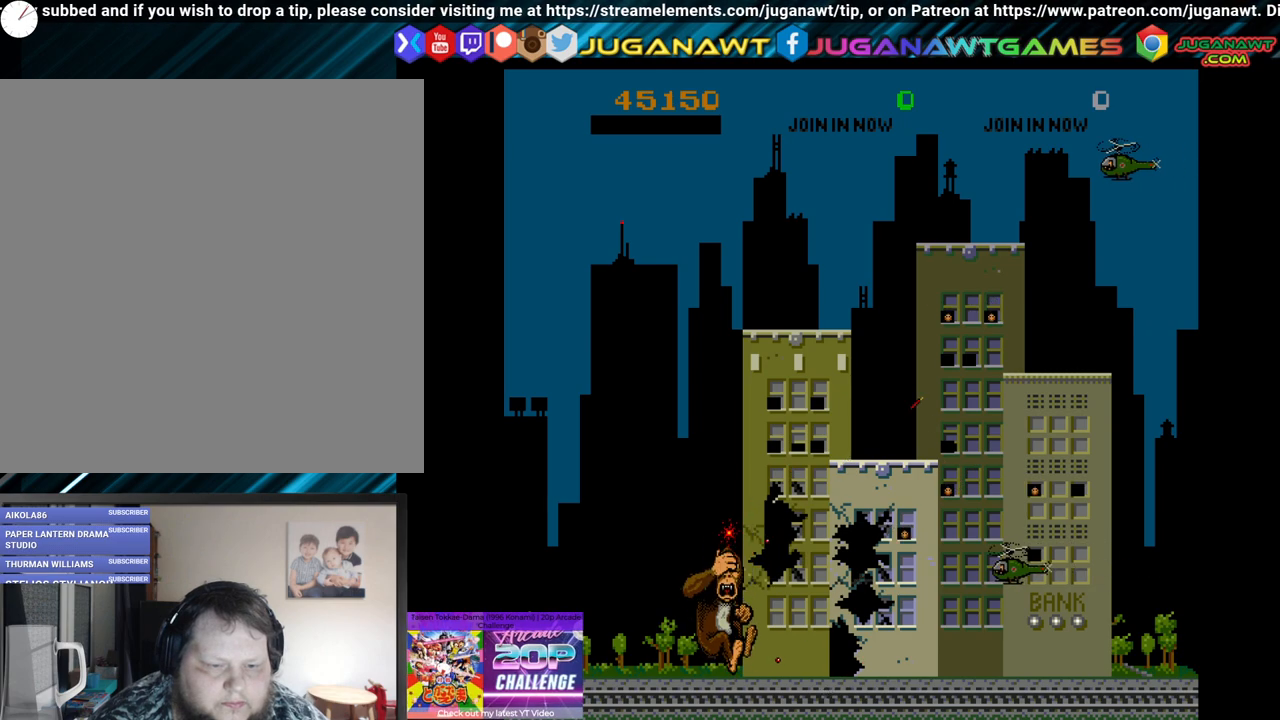
{"buttons": [], "left_stick": "center", "right_stick": "center", "events": [[17, "DPAD_UP", "down"], [33, "DPAD_RIGHT", "up"], [317, "DPAD_UP", "up"]]}